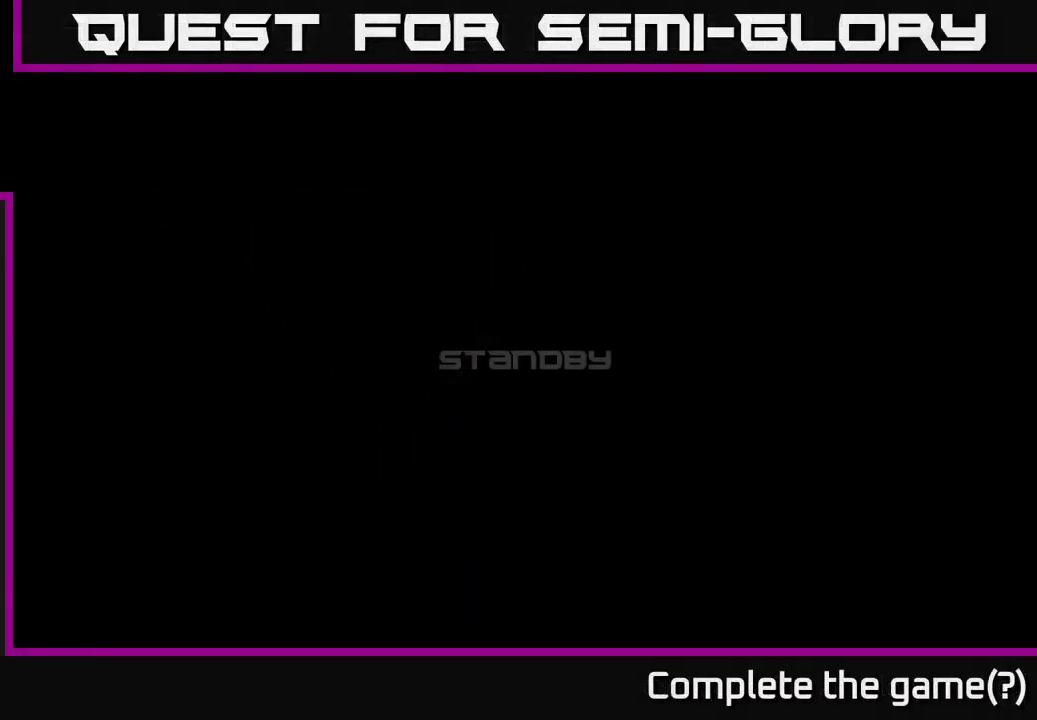
Gameplay with a controller (Xbox layout); each line is a JSON object with the inputs held at the frame after it. "events" lists button and stick changes between this image and that frame as [ms after this image, input, new state], when the widget could be followed in between.
{"buttons": [], "left_stick": "center", "right_stick": "center", "events": []}
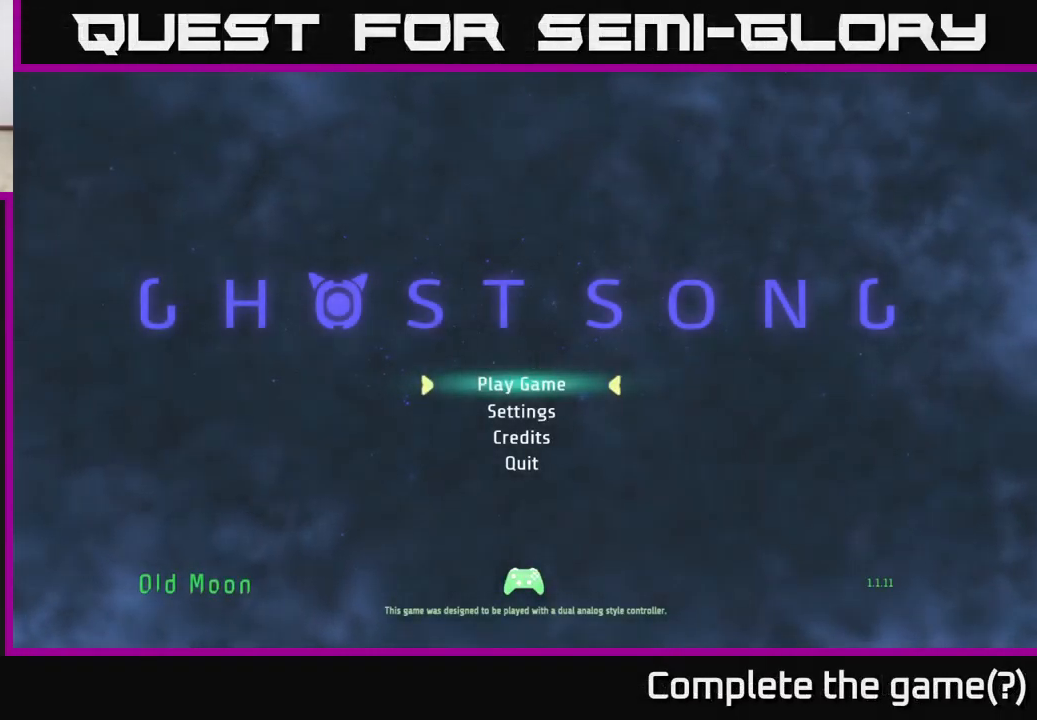
{"buttons": [], "left_stick": "center", "right_stick": "center", "events": []}
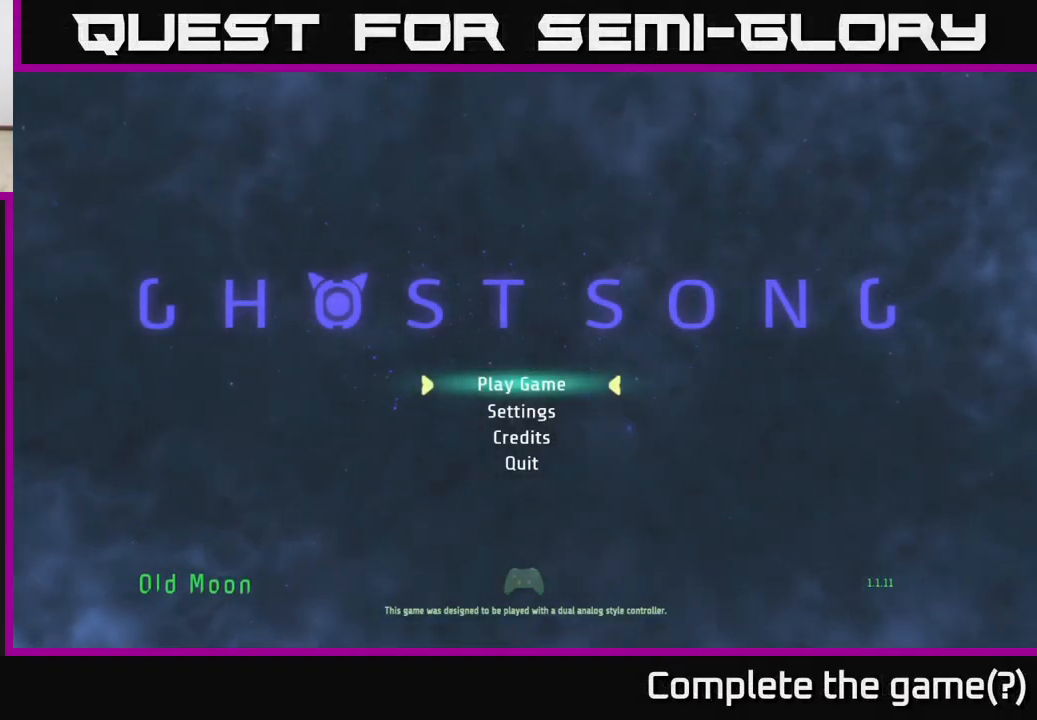
{"buttons": [], "left_stick": "center", "right_stick": "center", "events": []}
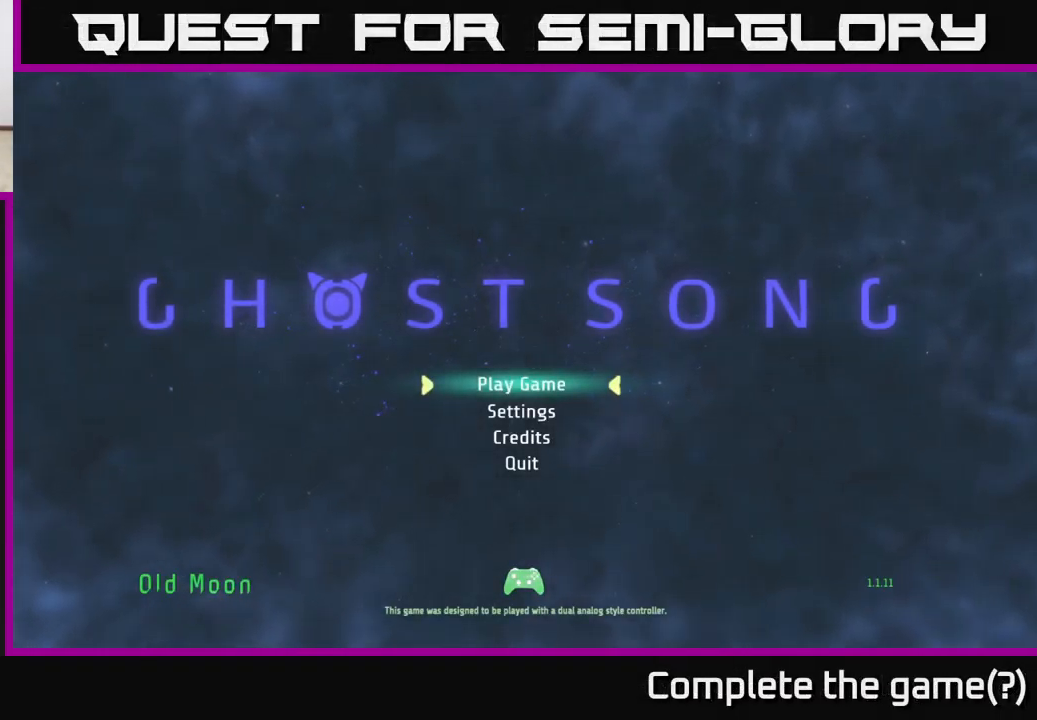
{"buttons": [], "left_stick": "center", "right_stick": "center", "events": []}
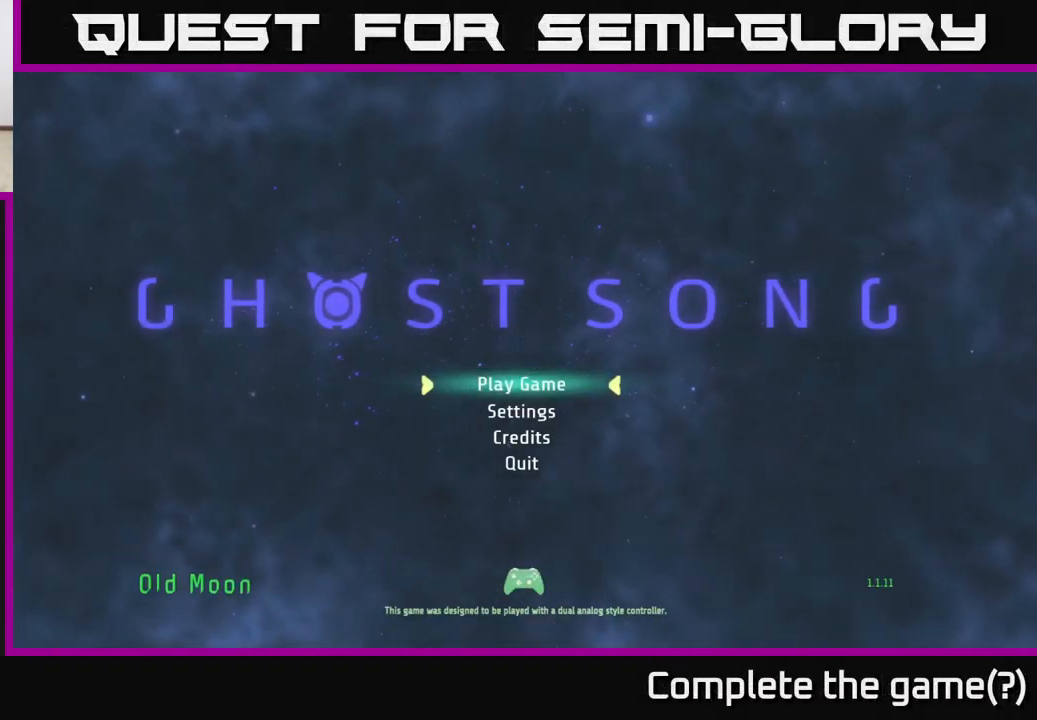
{"buttons": [], "left_stick": "center", "right_stick": "center", "events": []}
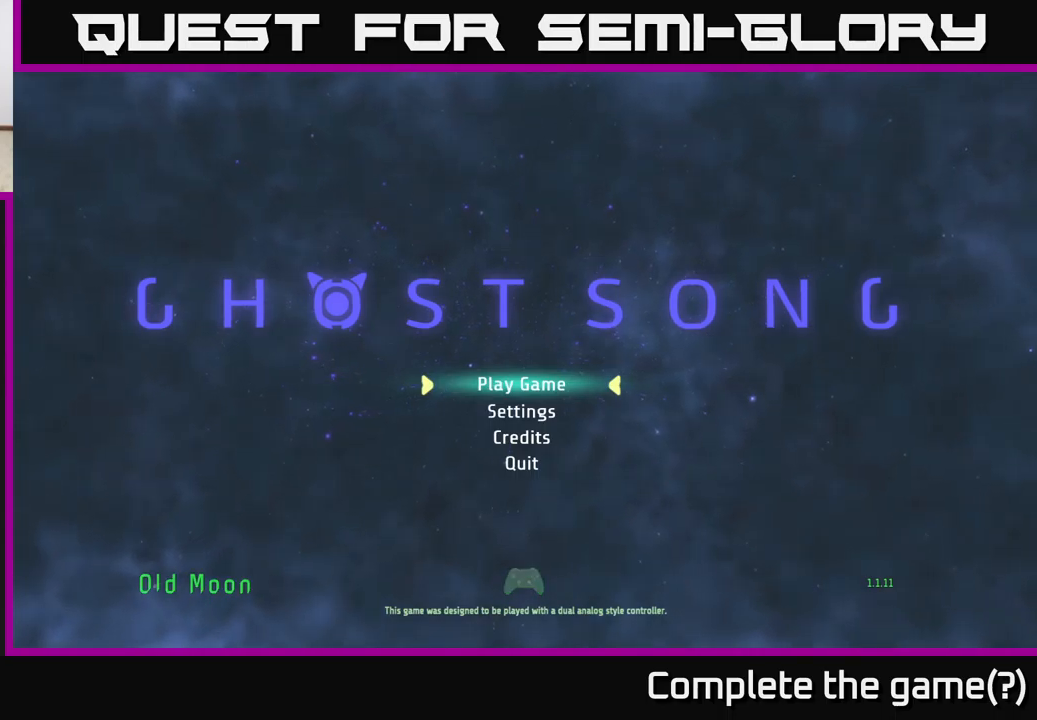
{"buttons": [], "left_stick": "center", "right_stick": "center", "events": []}
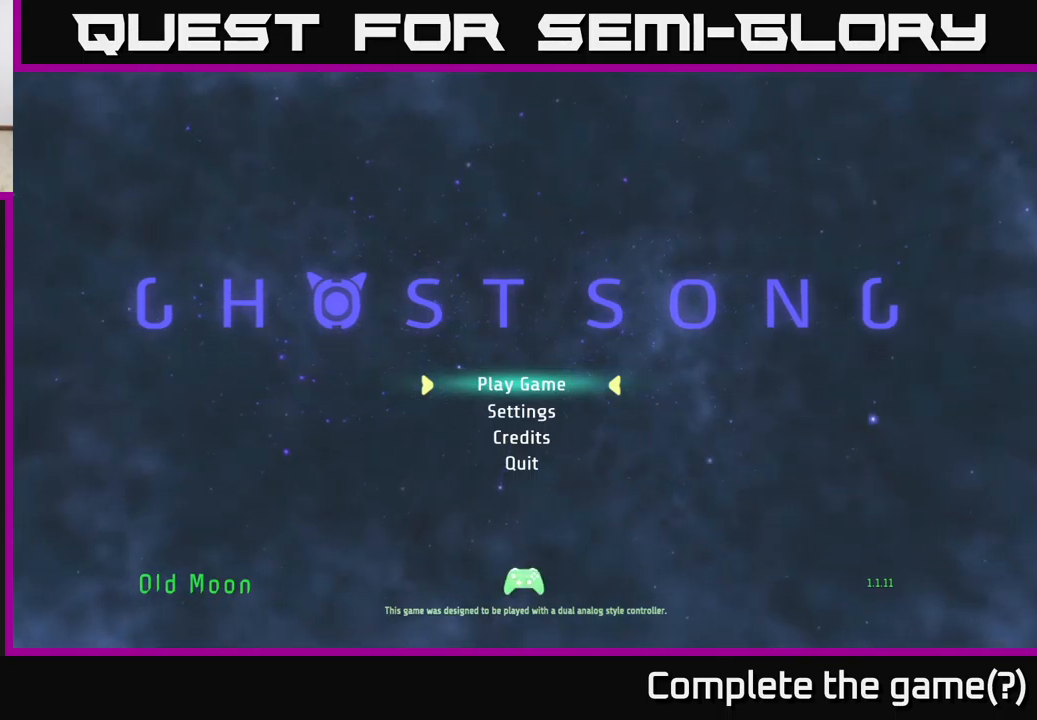
{"buttons": [], "left_stick": "center", "right_stick": "center", "events": []}
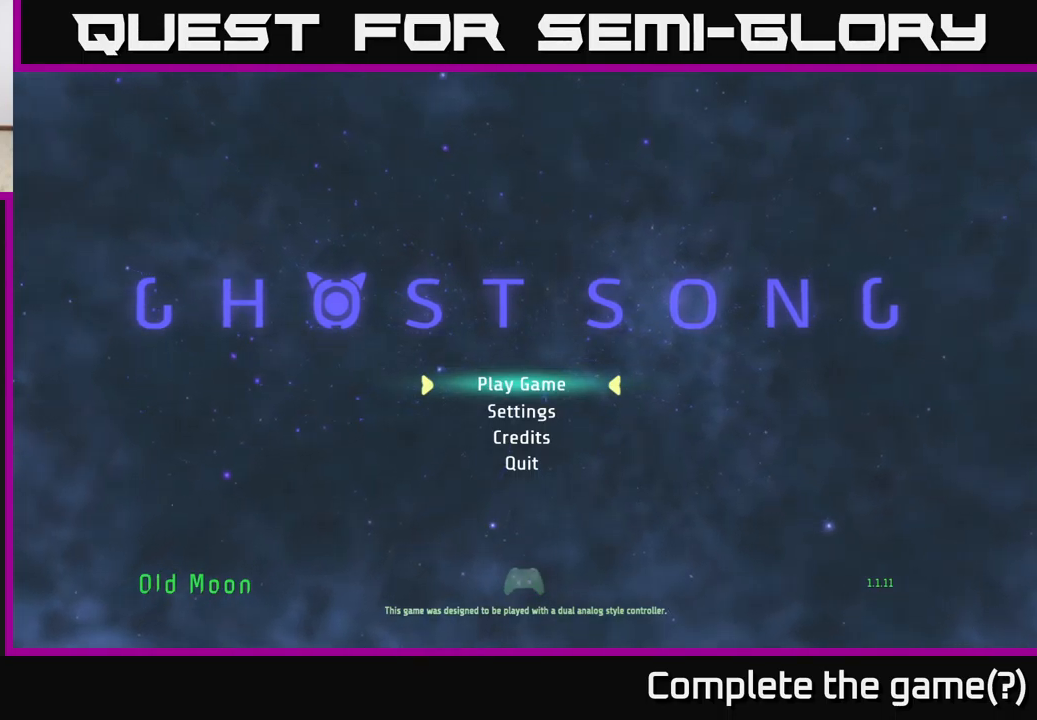
{"buttons": [], "left_stick": "up", "right_stick": "center", "events": [[134, "left_stick", "down"], [334, "left_stick", "center"], [384, "left_stick", "up"]]}
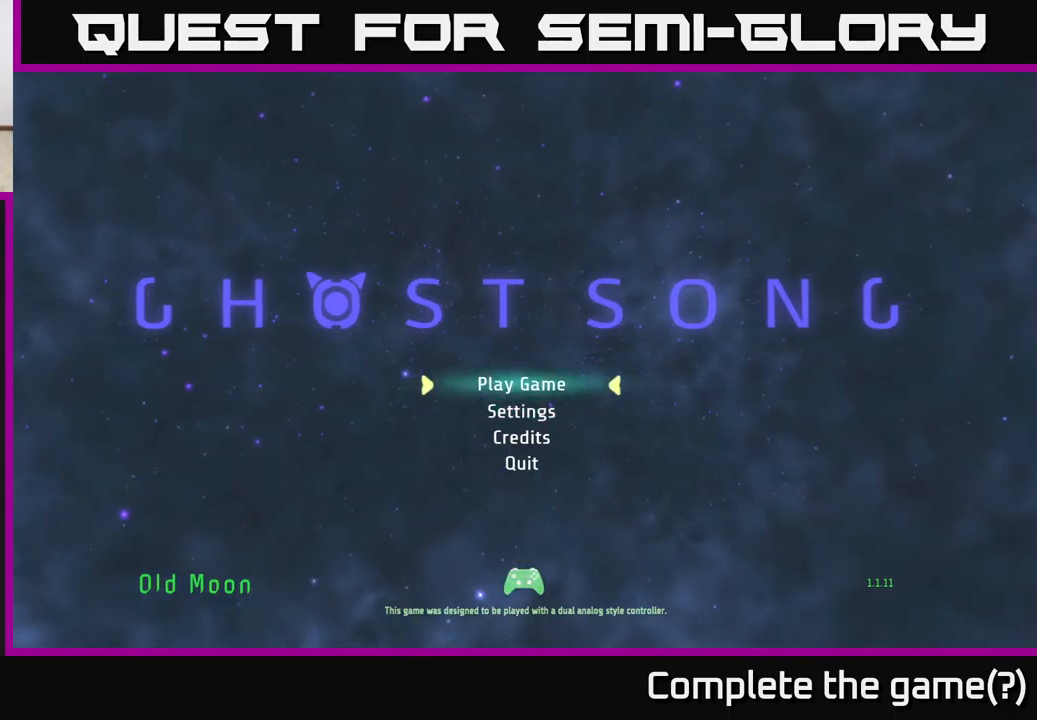
{"buttons": [], "left_stick": "center", "right_stick": "center", "events": [[34, "left_stick", "center"]]}
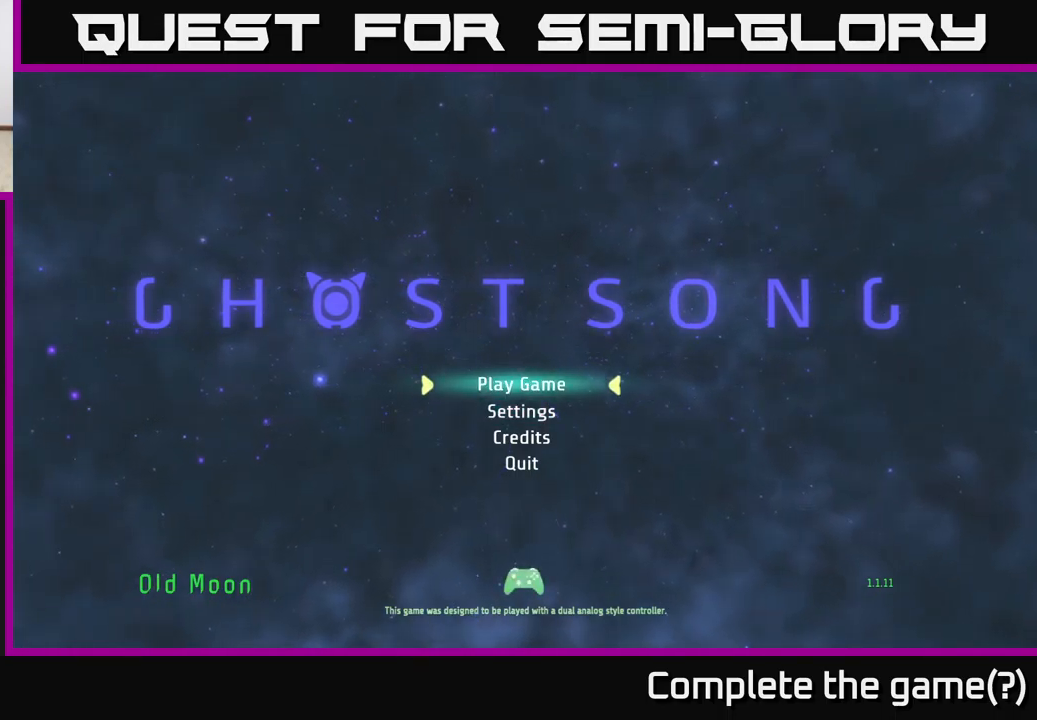
{"buttons": [], "left_stick": "center", "right_stick": "center", "events": [[100, "A", "down"], [150, "A", "up"]]}
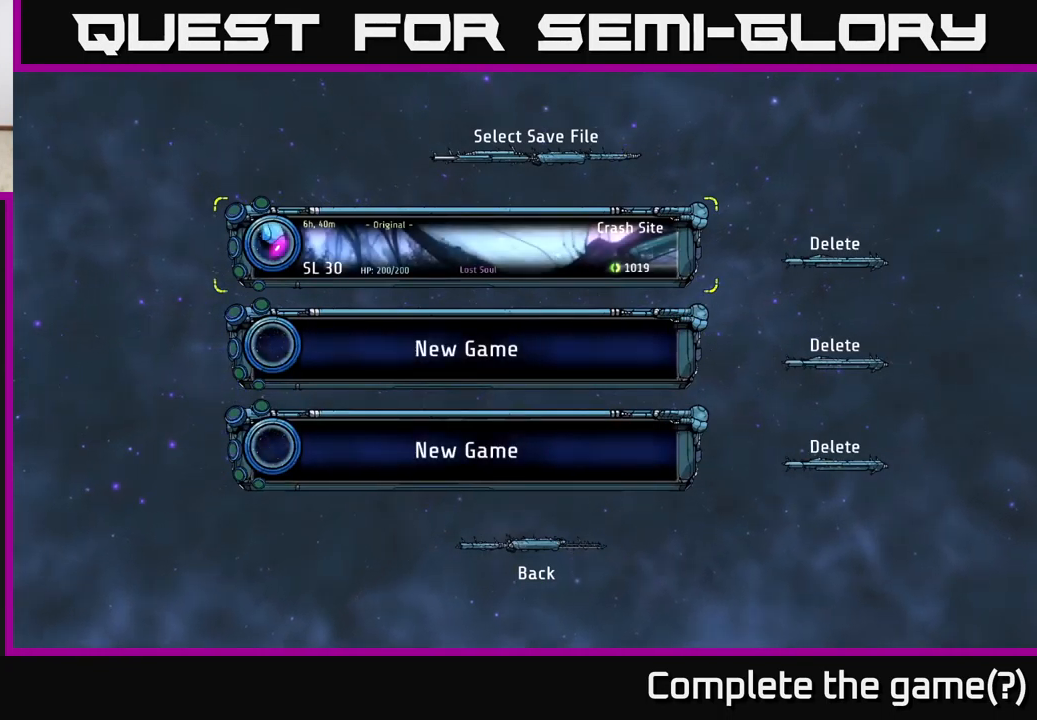
{"buttons": [], "left_stick": "down", "right_stick": "center", "events": [[350, "left_stick", "down"]]}
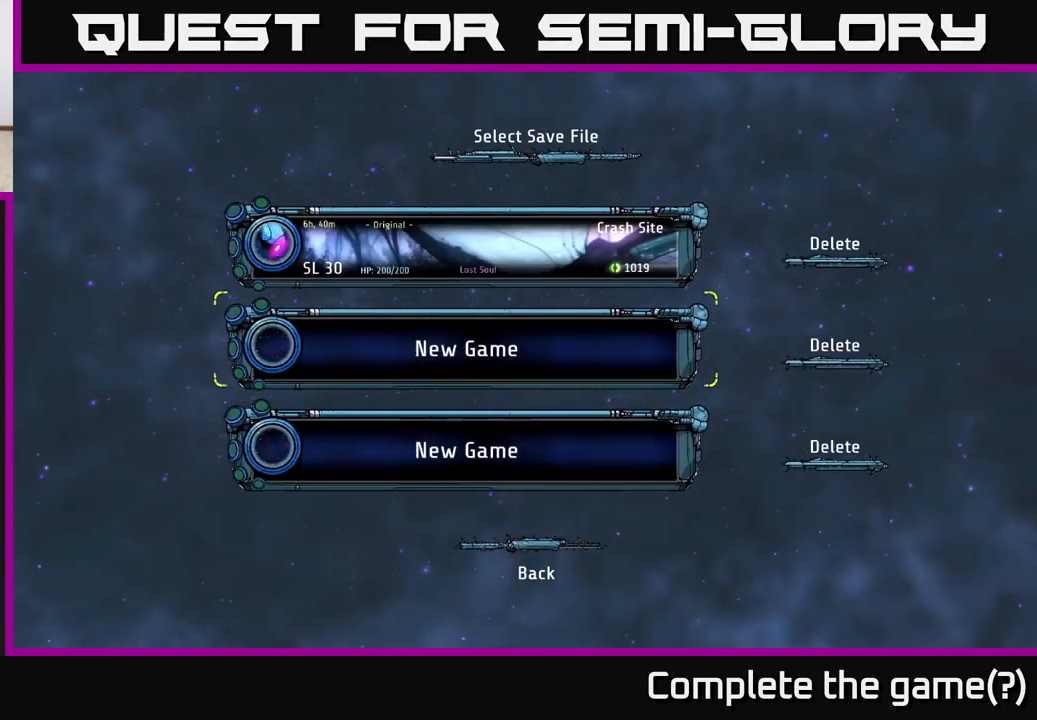
{"buttons": [], "left_stick": "center", "right_stick": "center", "events": [[84, "left_stick", "up"], [250, "left_stick", "center"]]}
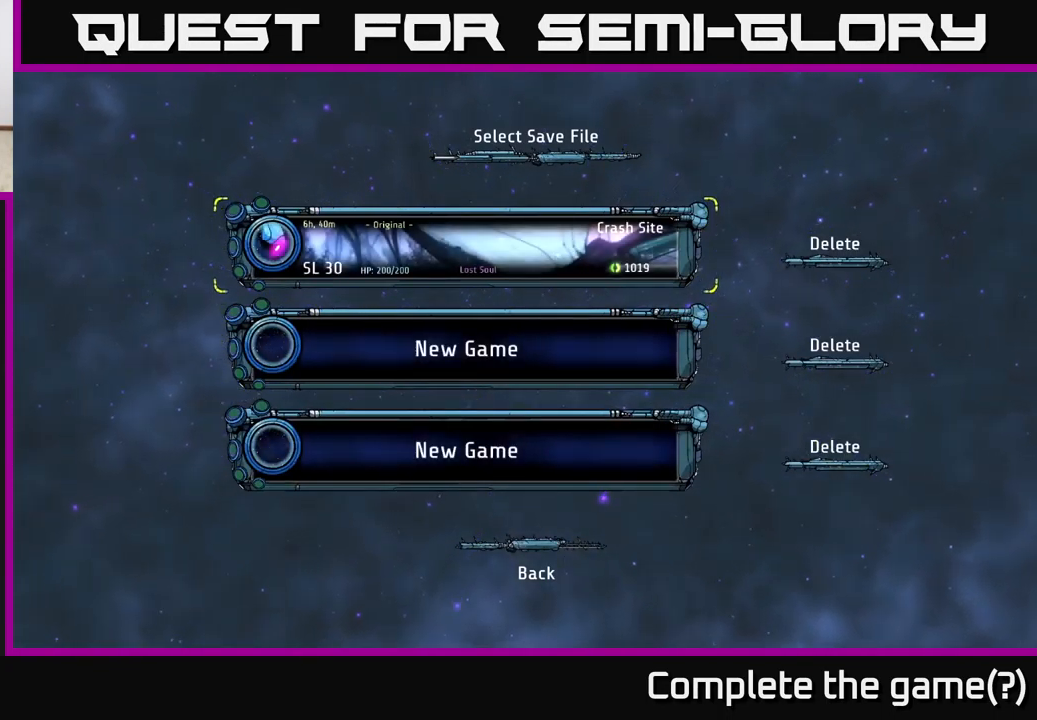
{"buttons": [], "left_stick": "down", "right_stick": "center", "events": [[384, "left_stick", "down"]]}
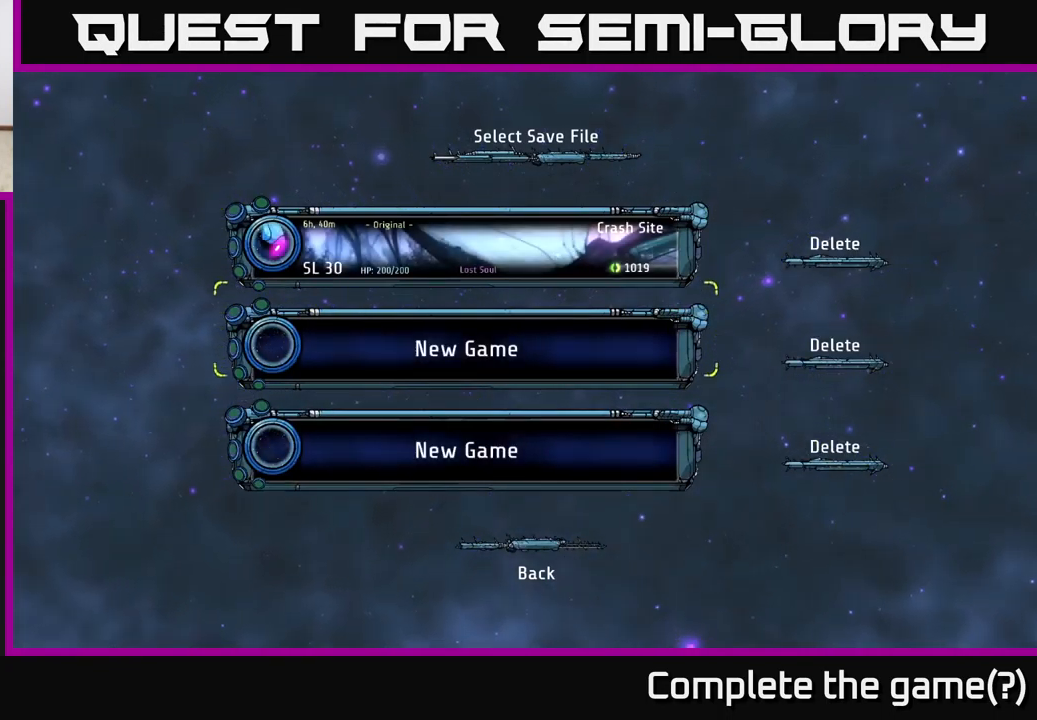
{"buttons": [], "left_stick": "center", "right_stick": "center", "events": [[117, "left_stick", "up"], [250, "left_stick", "center"]]}
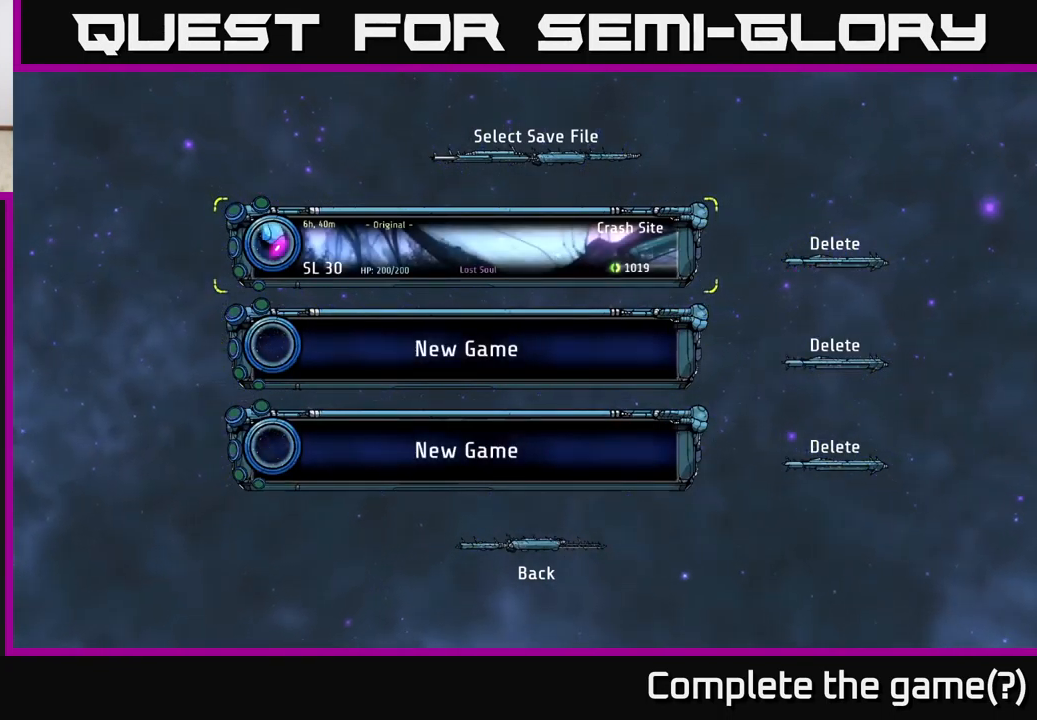
{"buttons": [], "left_stick": "center", "right_stick": "center", "events": []}
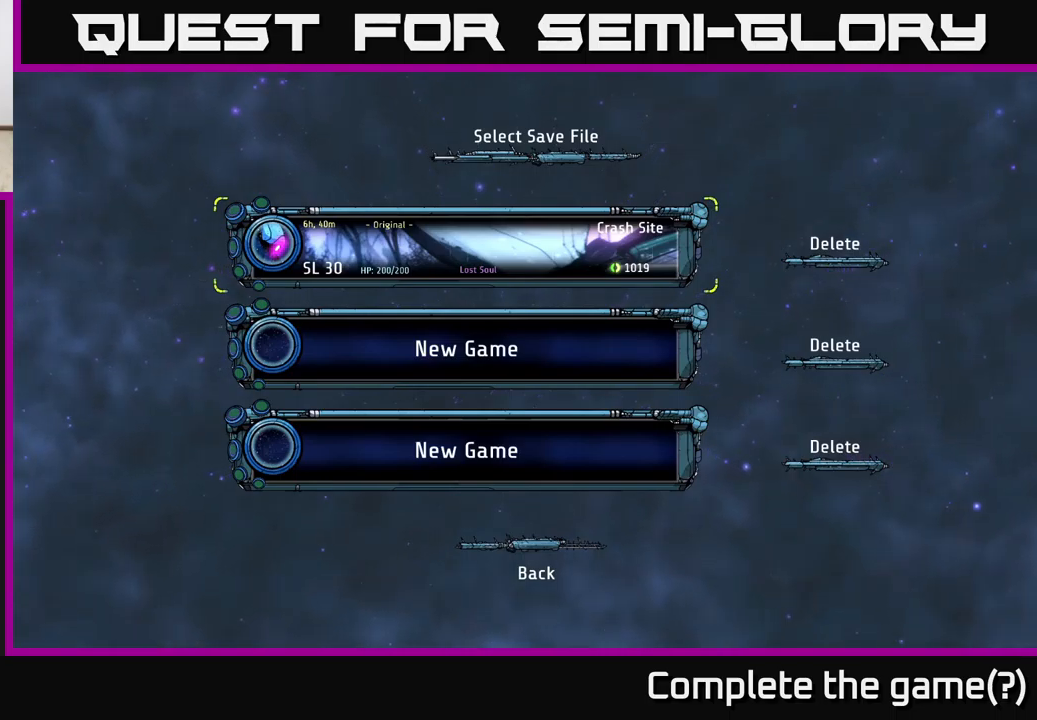
{"buttons": [], "left_stick": "center", "right_stick": "center", "events": []}
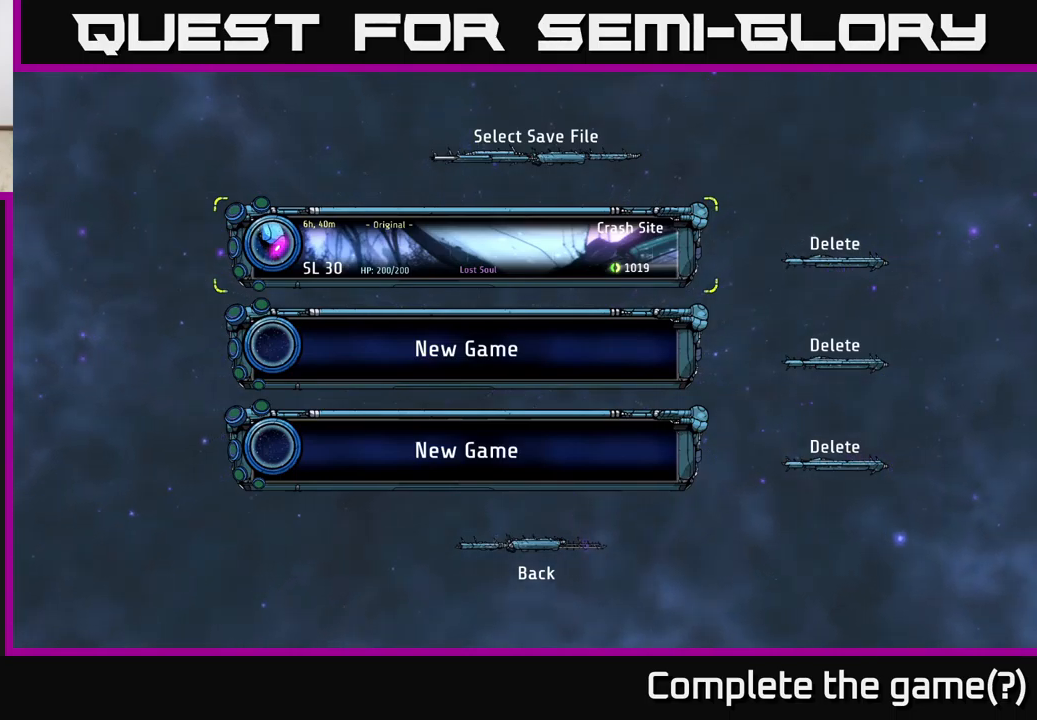
{"buttons": [], "left_stick": "center", "right_stick": "center", "events": [[117, "A", "down"], [217, "A", "up"]]}
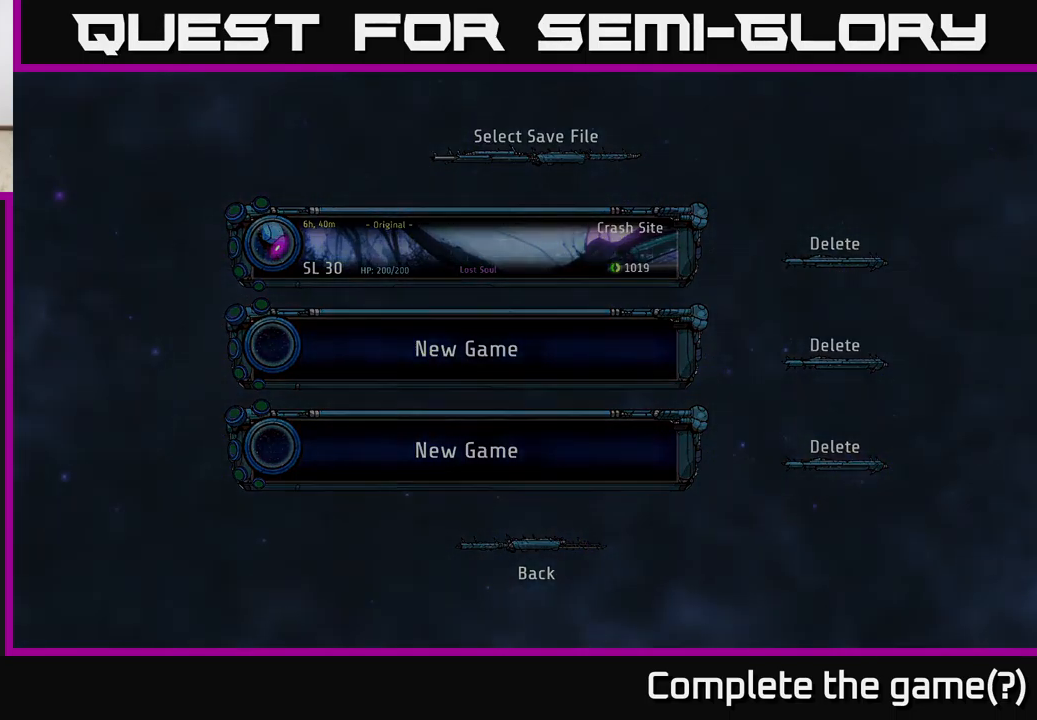
{"buttons": [], "left_stick": "center", "right_stick": "center", "events": []}
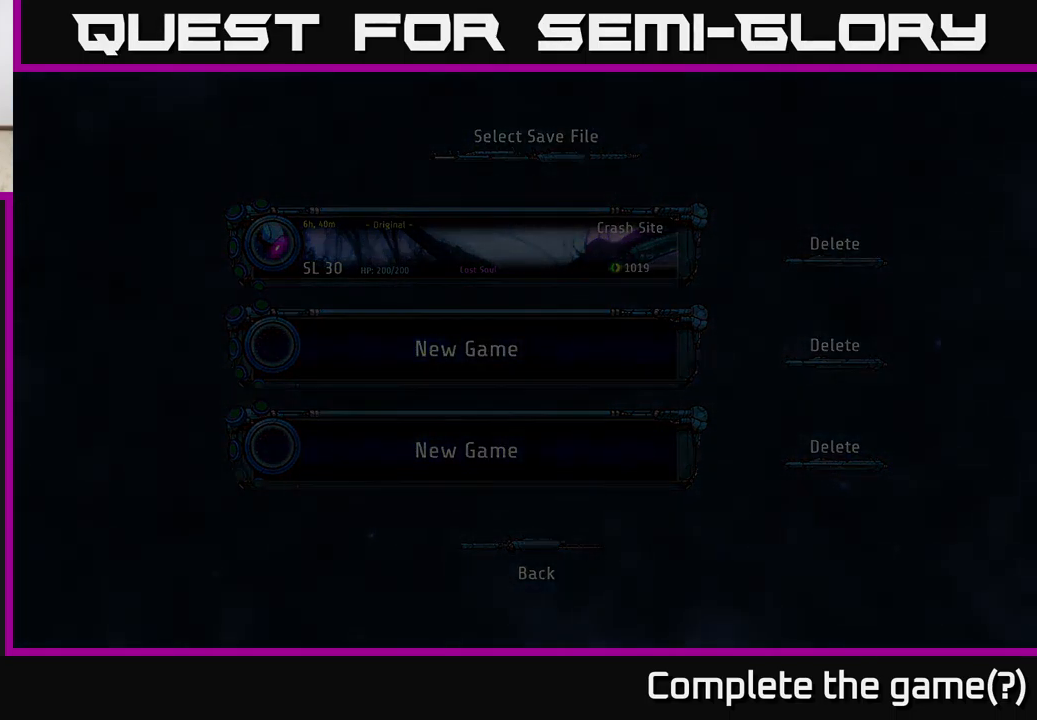
{"buttons": [], "left_stick": "center", "right_stick": "center", "events": []}
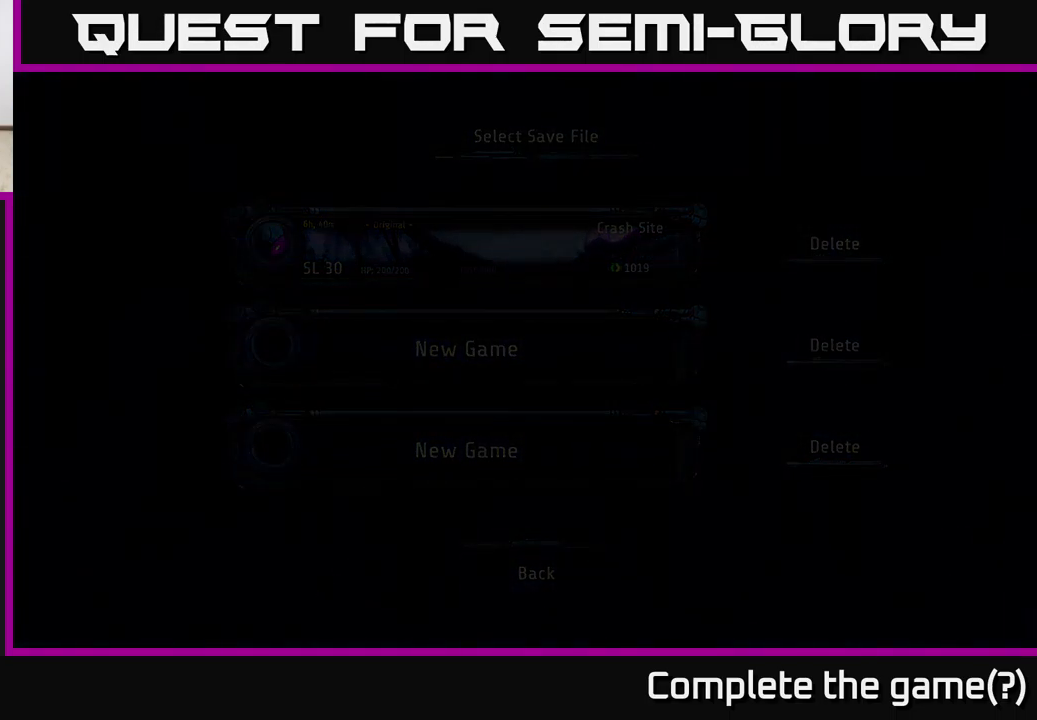
{"buttons": [], "left_stick": "center", "right_stick": "center", "events": []}
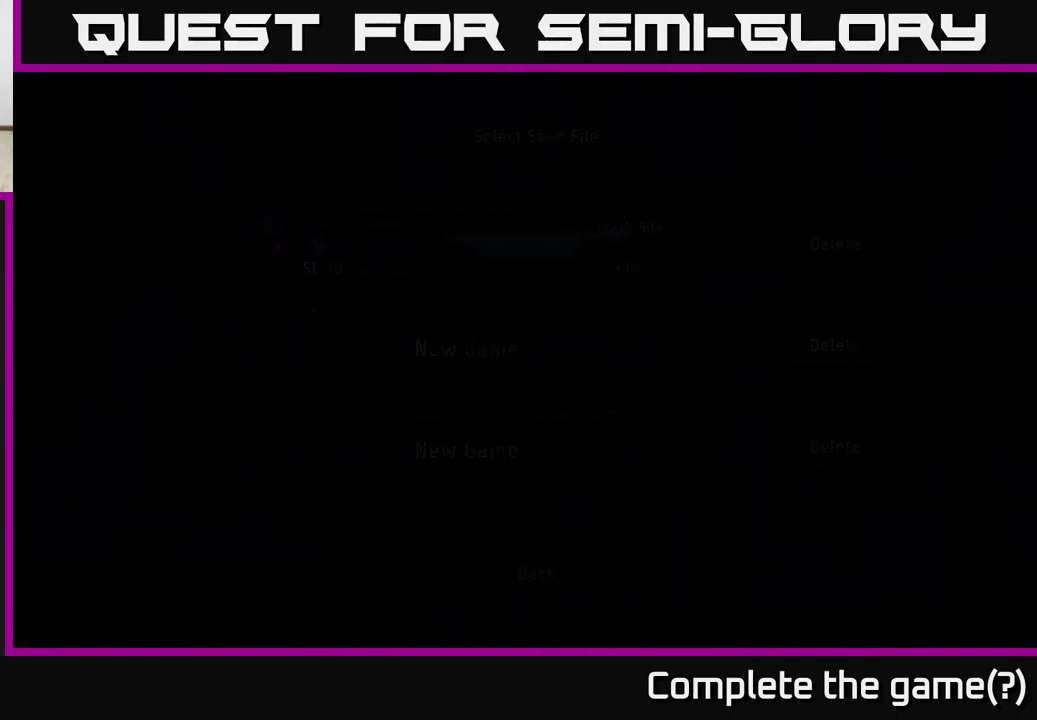
{"buttons": [], "left_stick": "center", "right_stick": "center", "events": []}
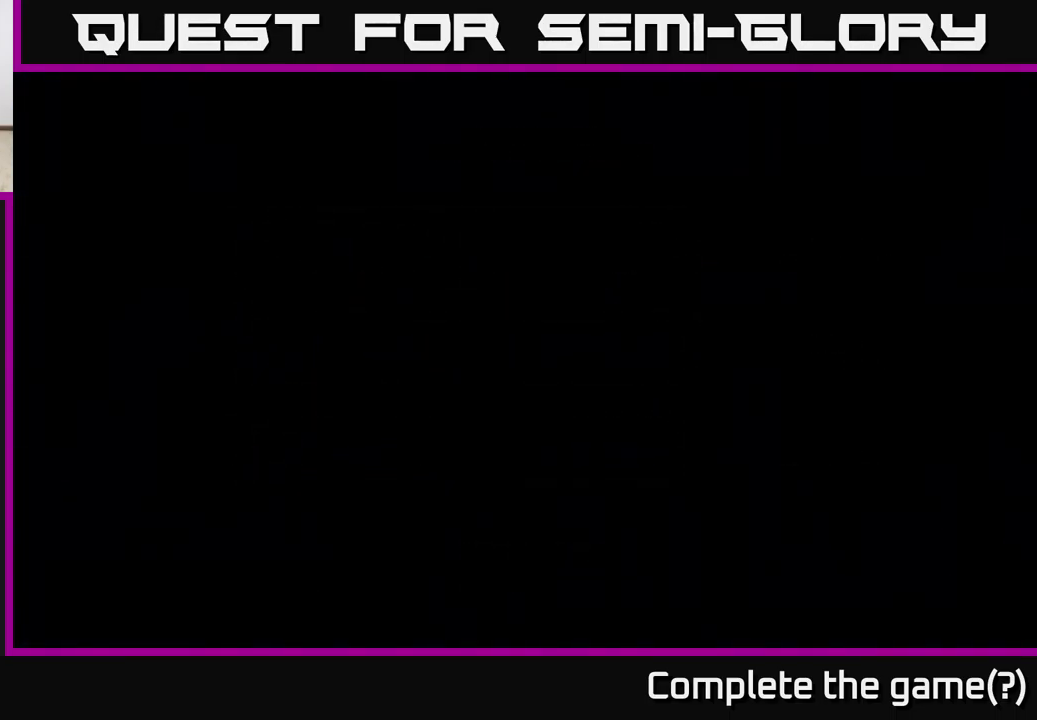
{"buttons": [], "left_stick": "center", "right_stick": "center", "events": []}
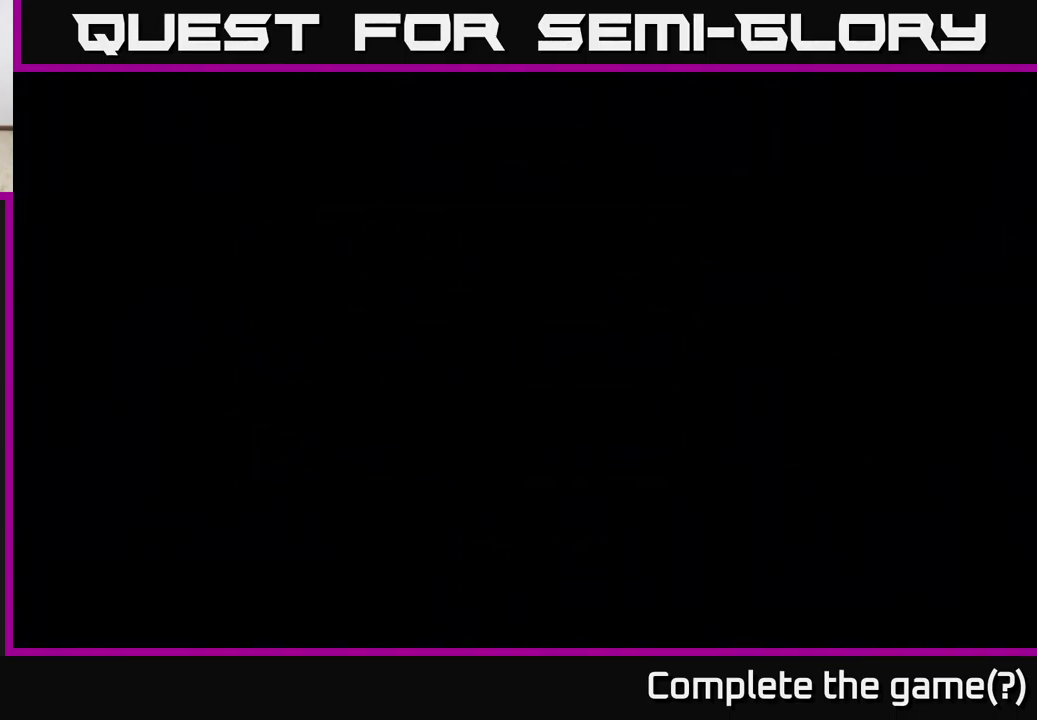
{"buttons": [], "left_stick": "center", "right_stick": "center", "events": []}
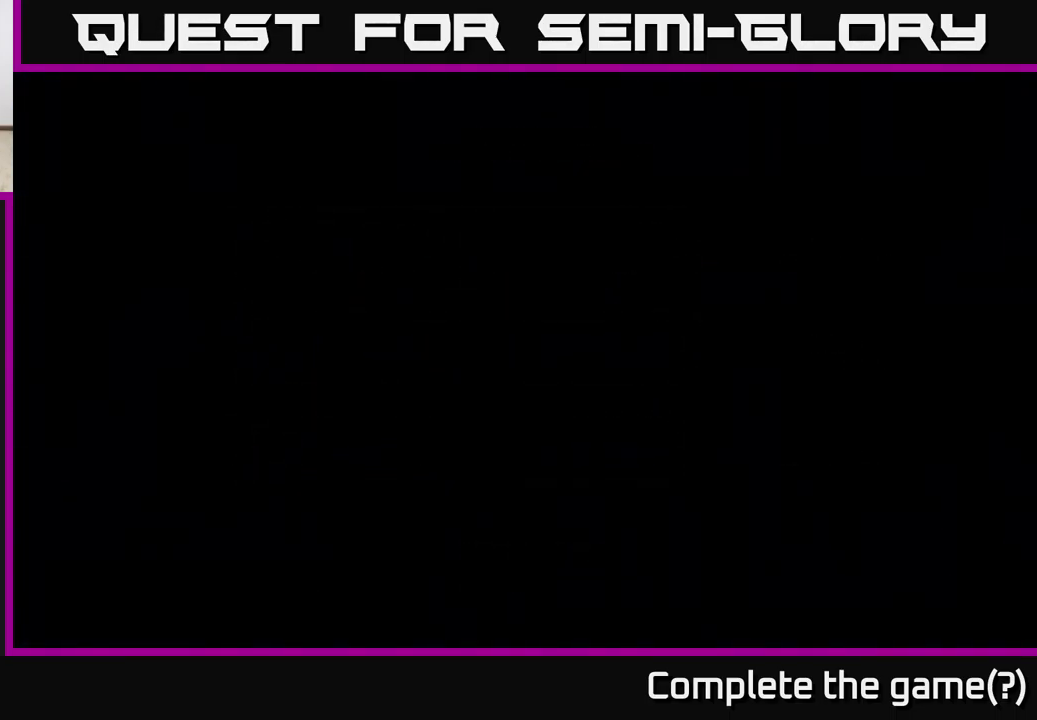
{"buttons": [], "left_stick": "center", "right_stick": "center", "events": []}
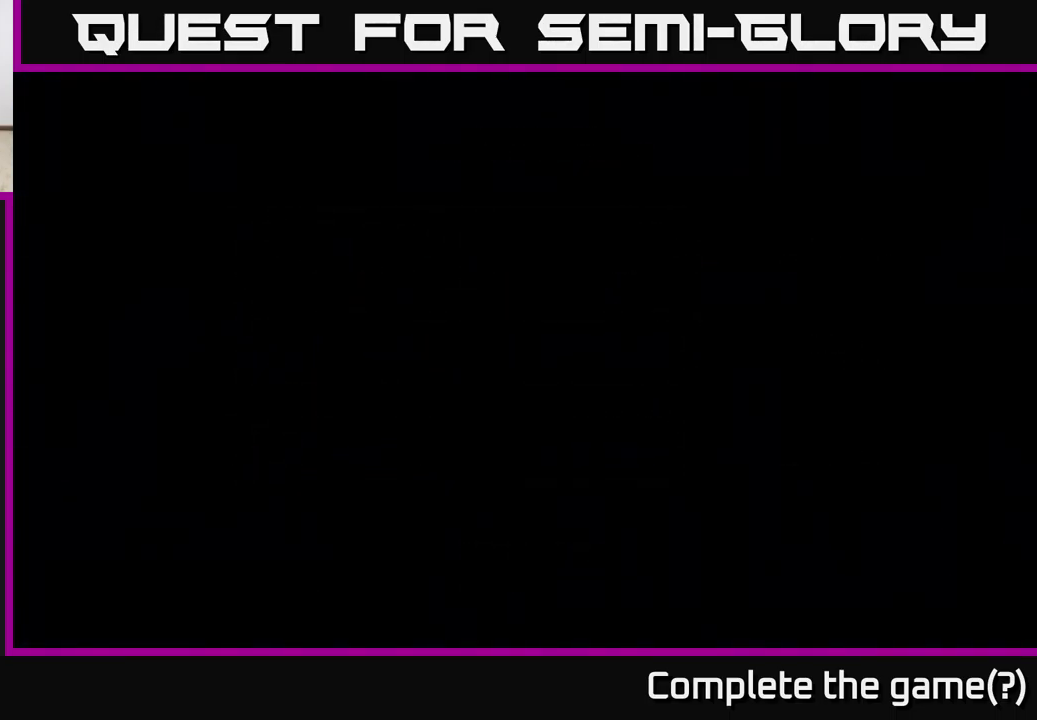
{"buttons": [], "left_stick": "center", "right_stick": "center", "events": []}